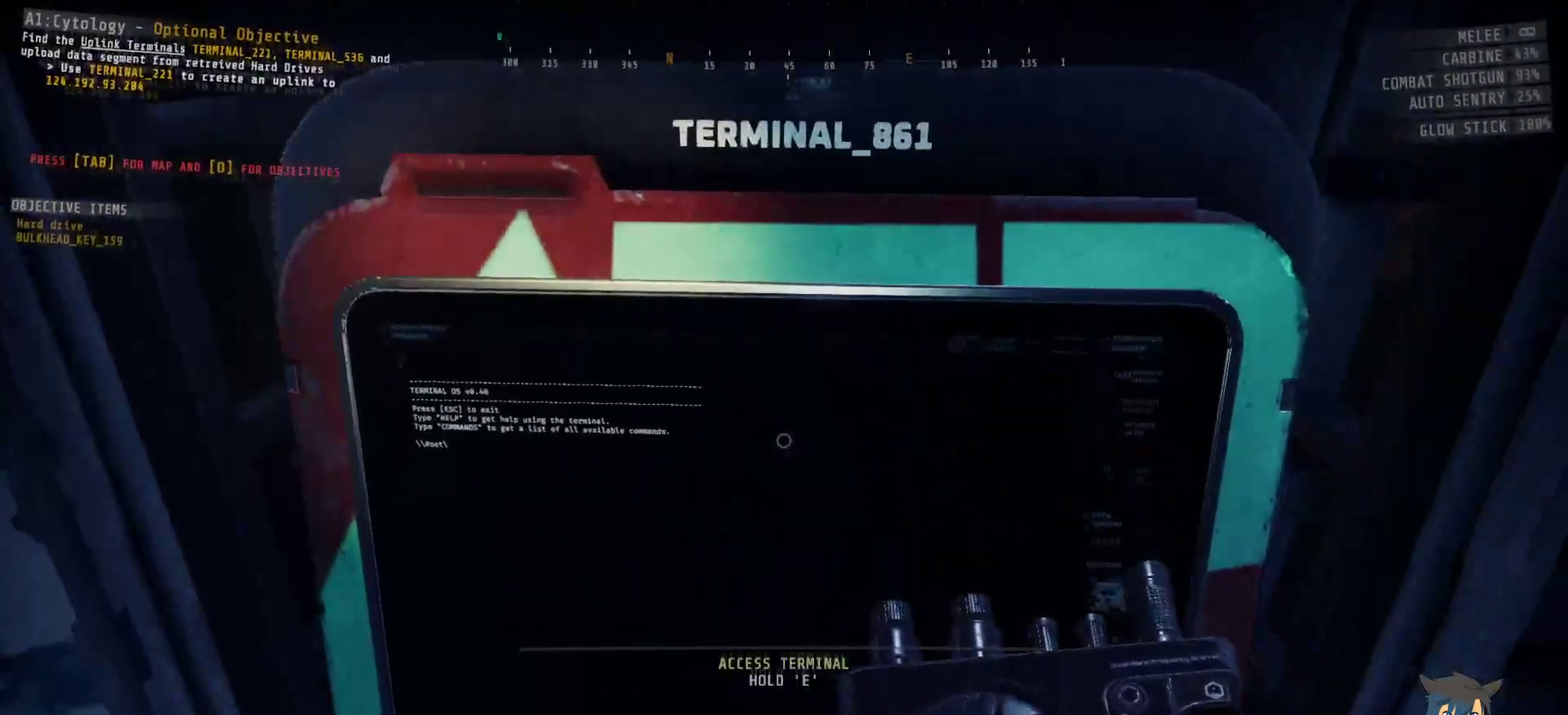
Gameplay with keyboard and mouse; each line is a JSON object with the keys and mouse buttons held at the frame after it. "events" lists presses ("down") and releases ("up") of "a", "c", "ctrl", "d", "e", "f", "q", "r", "s", "shift", "space", "tab", "w", "x", "z", "mouse_left", "mouse_wheel", "mouse_right", "mouse_mb4" and "mouse_mb5" between this image and that frame as [ms after this image, input, new state], when the widget could be followed in between. "mouse_left", "mouse_wheel", "mouse_right", "mouse_mb4", "mouse_mb5" = the "left", "wheel", "right", "mb4", "mb5" buttons of the "mouse" list. No other keys are recorded. "wheel" means that the mouse wheel is clicked or scrolled. Mouse movement is not recorded.
{"keys": ["w"], "mouse": [], "events": [[167, "w", "down"]]}
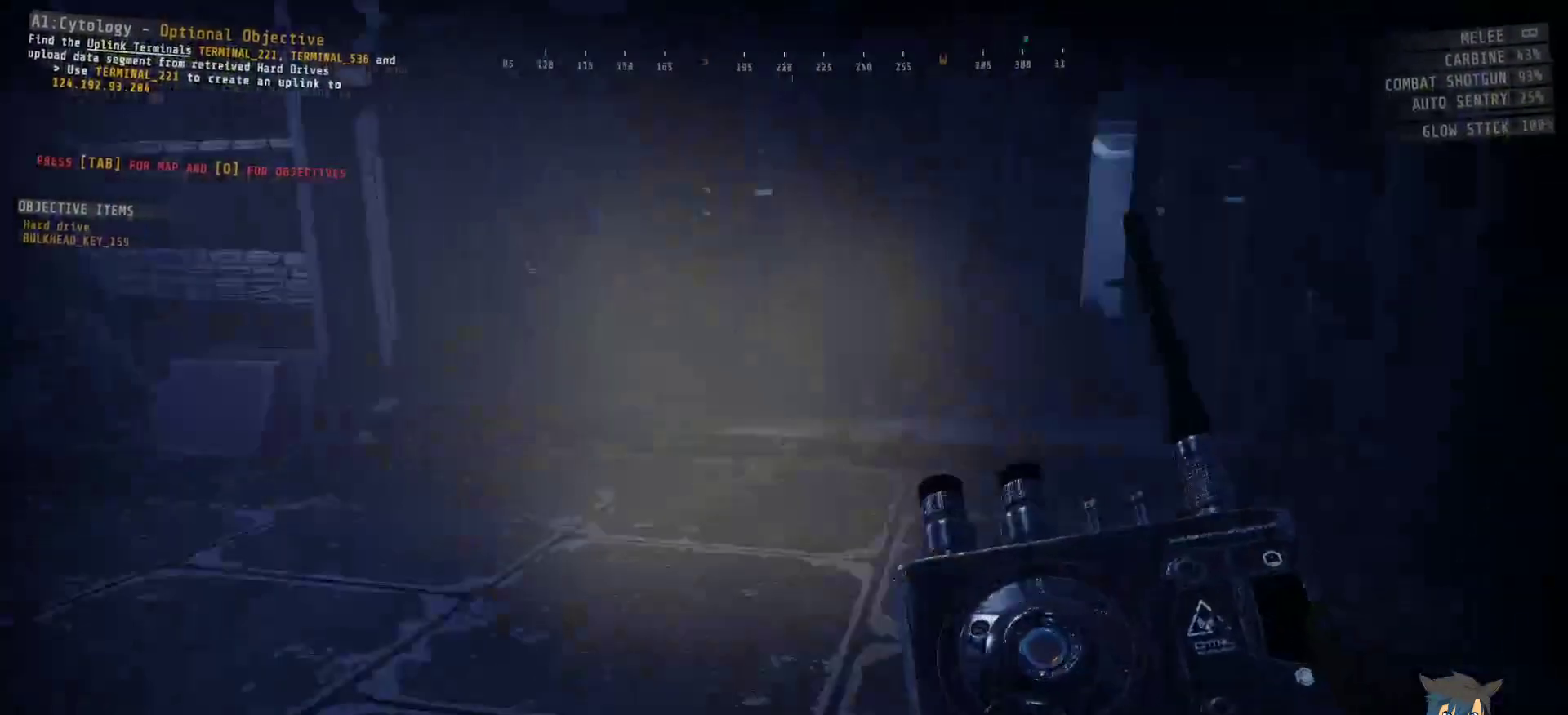
{"keys": ["shift", "w"], "mouse": [], "events": [[100, "shift", "down"]]}
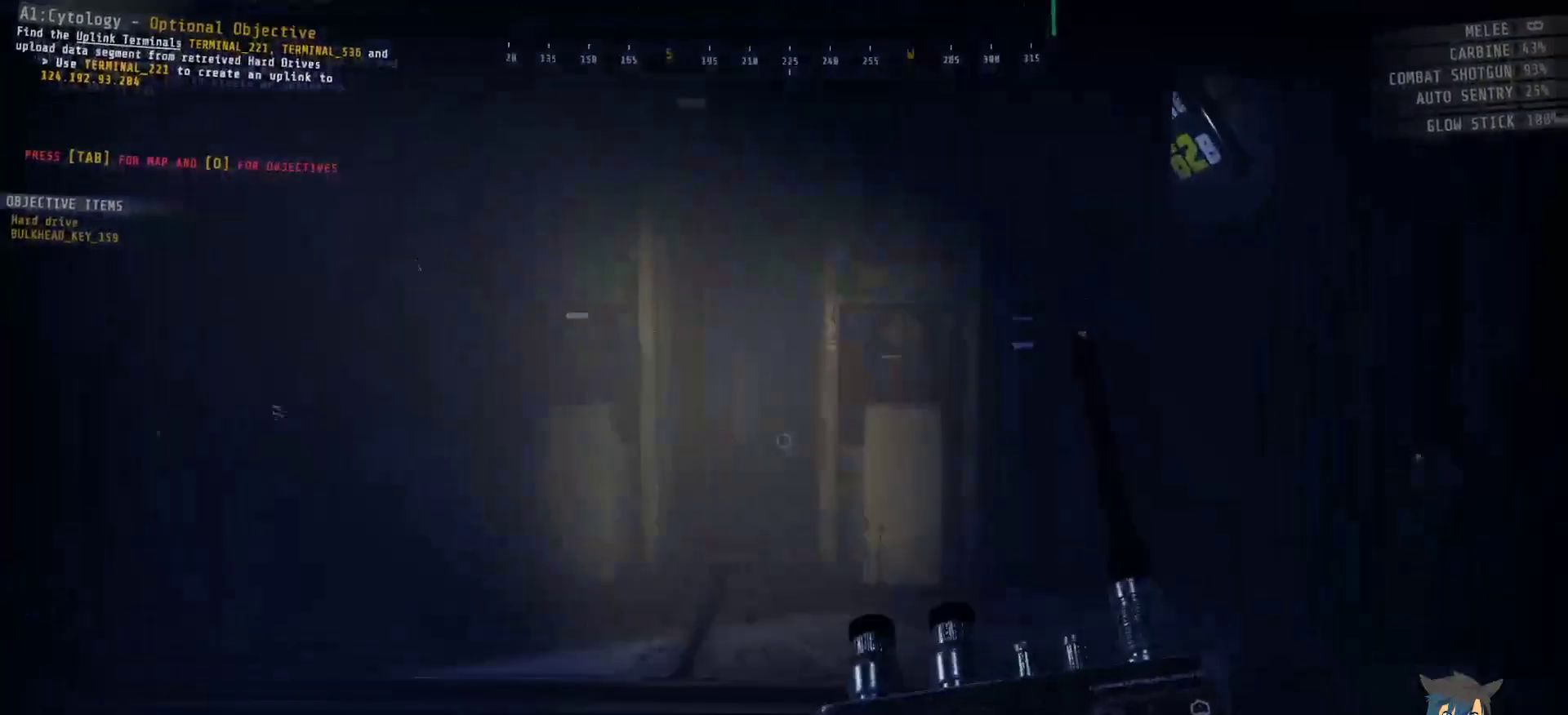
{"keys": ["shift", "w"], "mouse": [], "events": []}
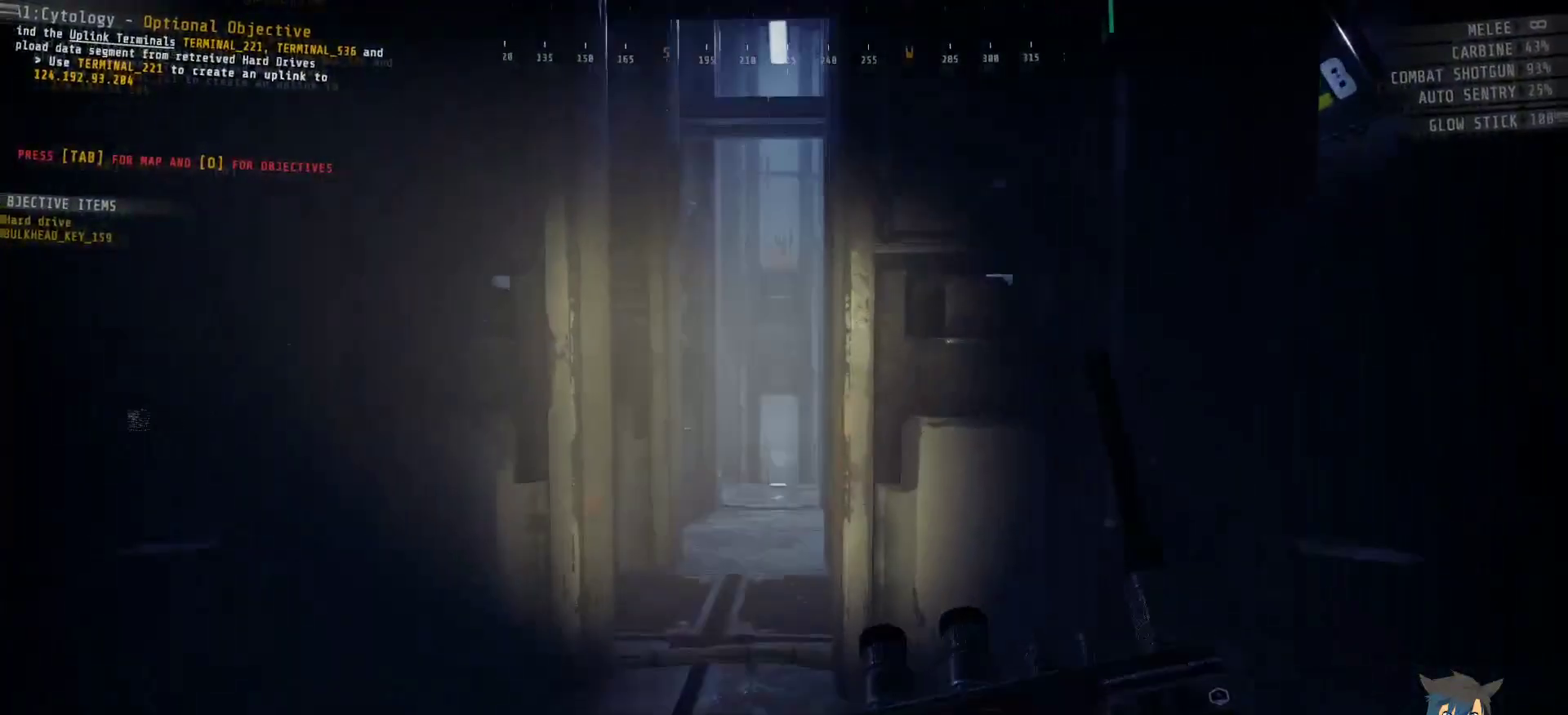
{"keys": ["w"], "mouse": [], "events": [[467, "shift", "up"]]}
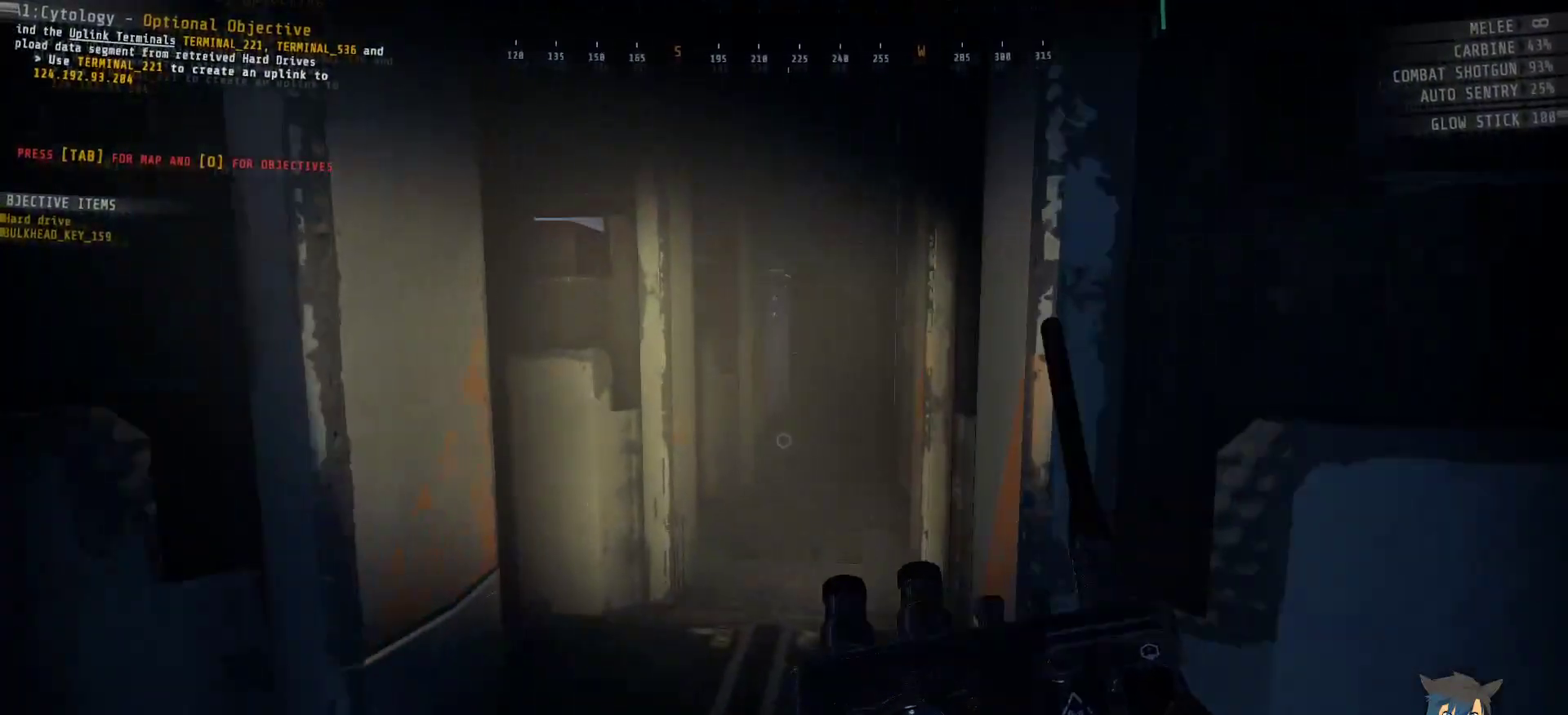
{"keys": ["w"], "mouse": [], "events": []}
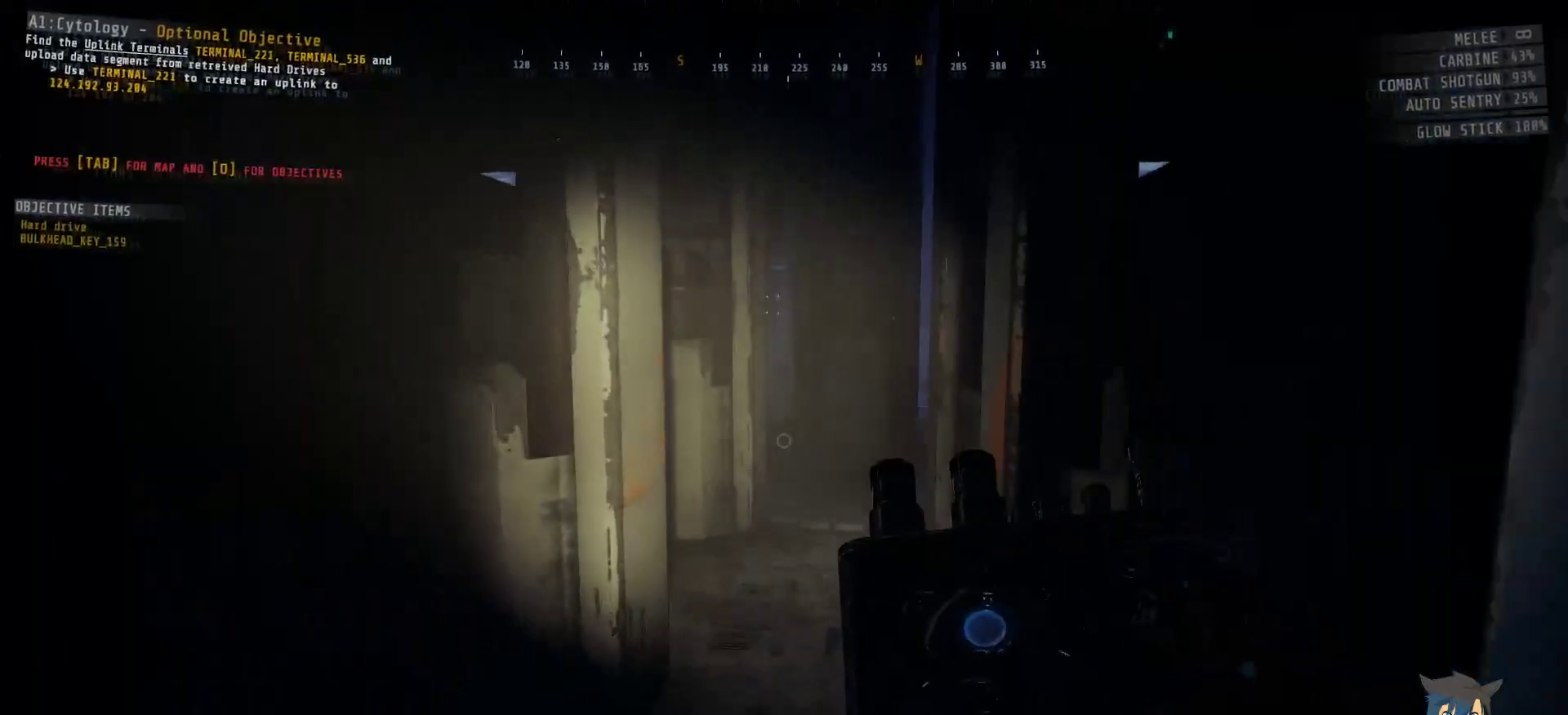
{"keys": ["w"], "mouse": [], "events": []}
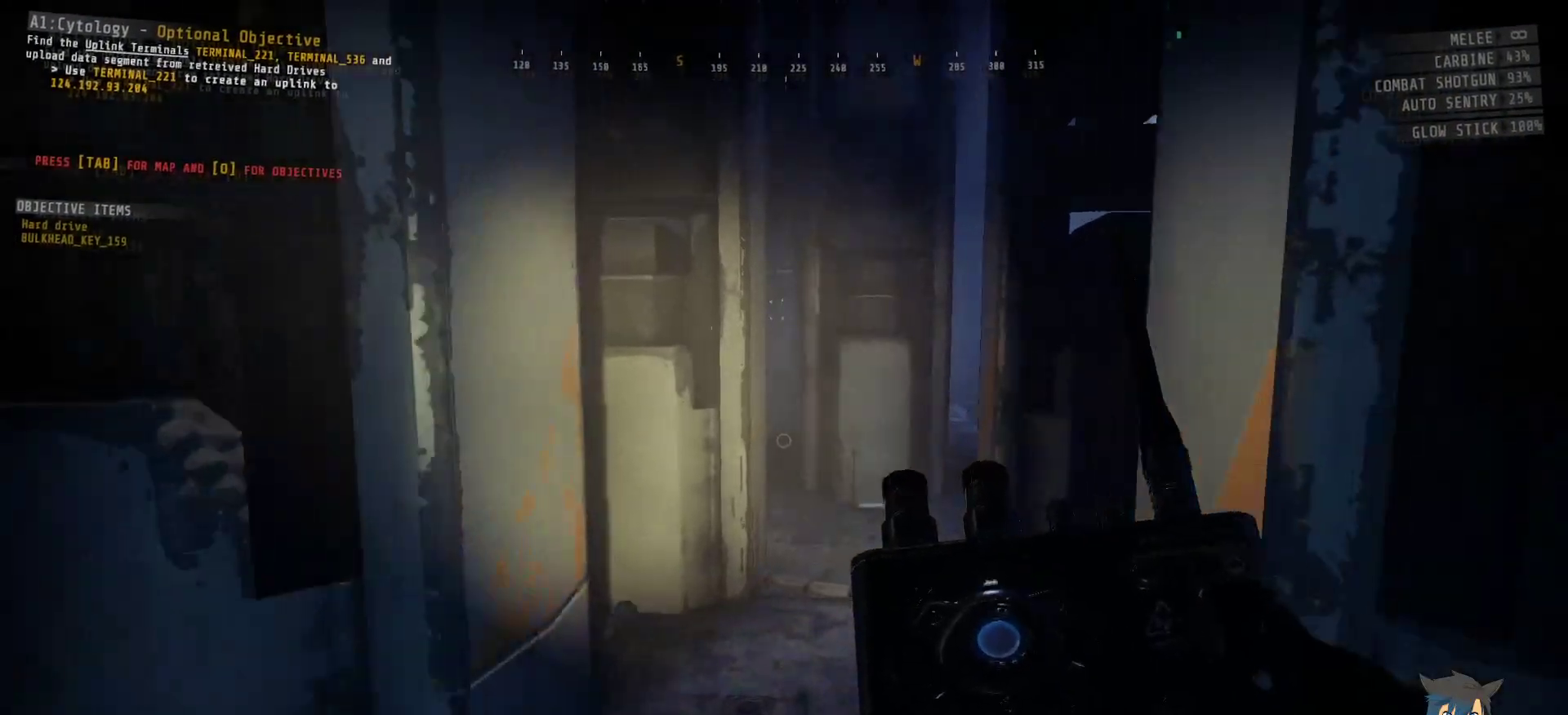
{"keys": ["w"], "mouse": [], "events": []}
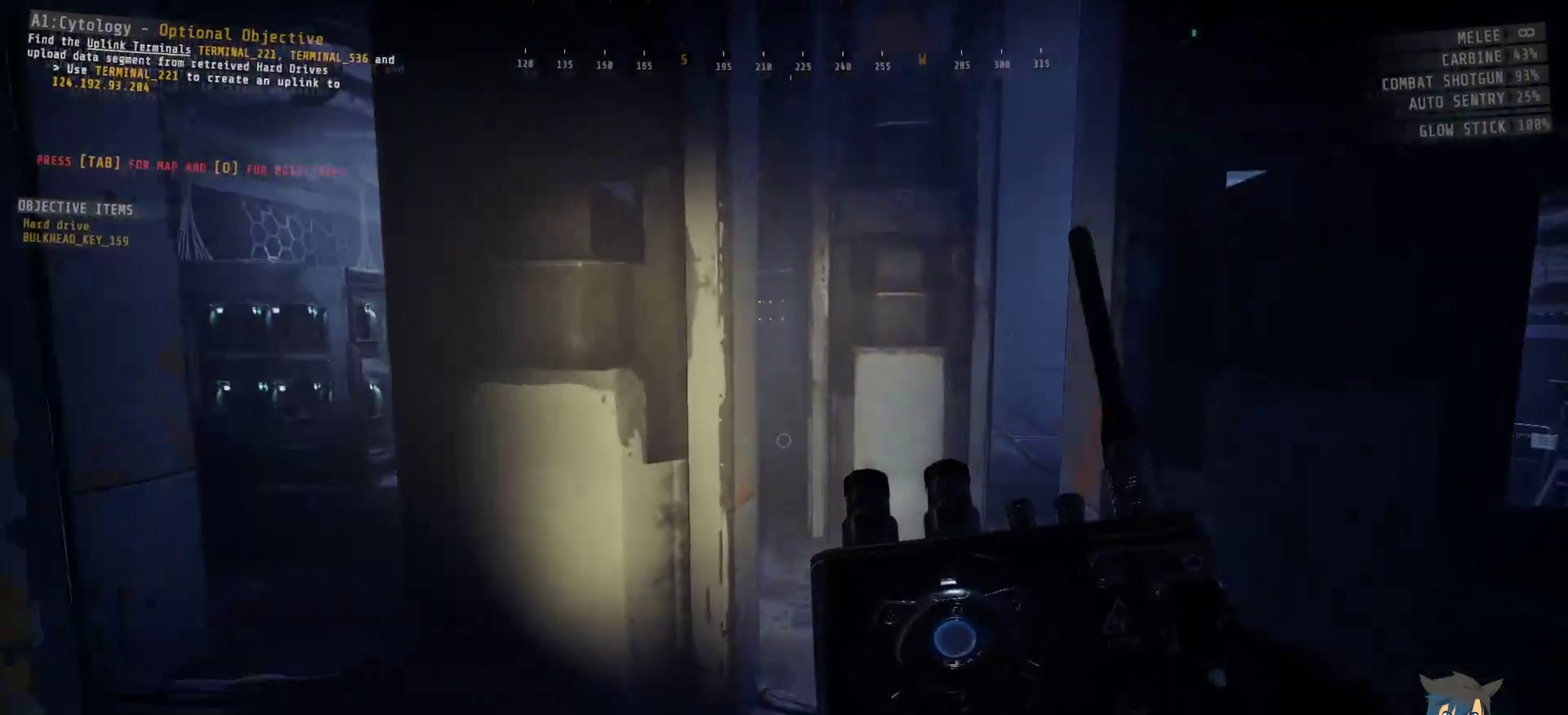
{"keys": ["w"], "mouse": [], "events": []}
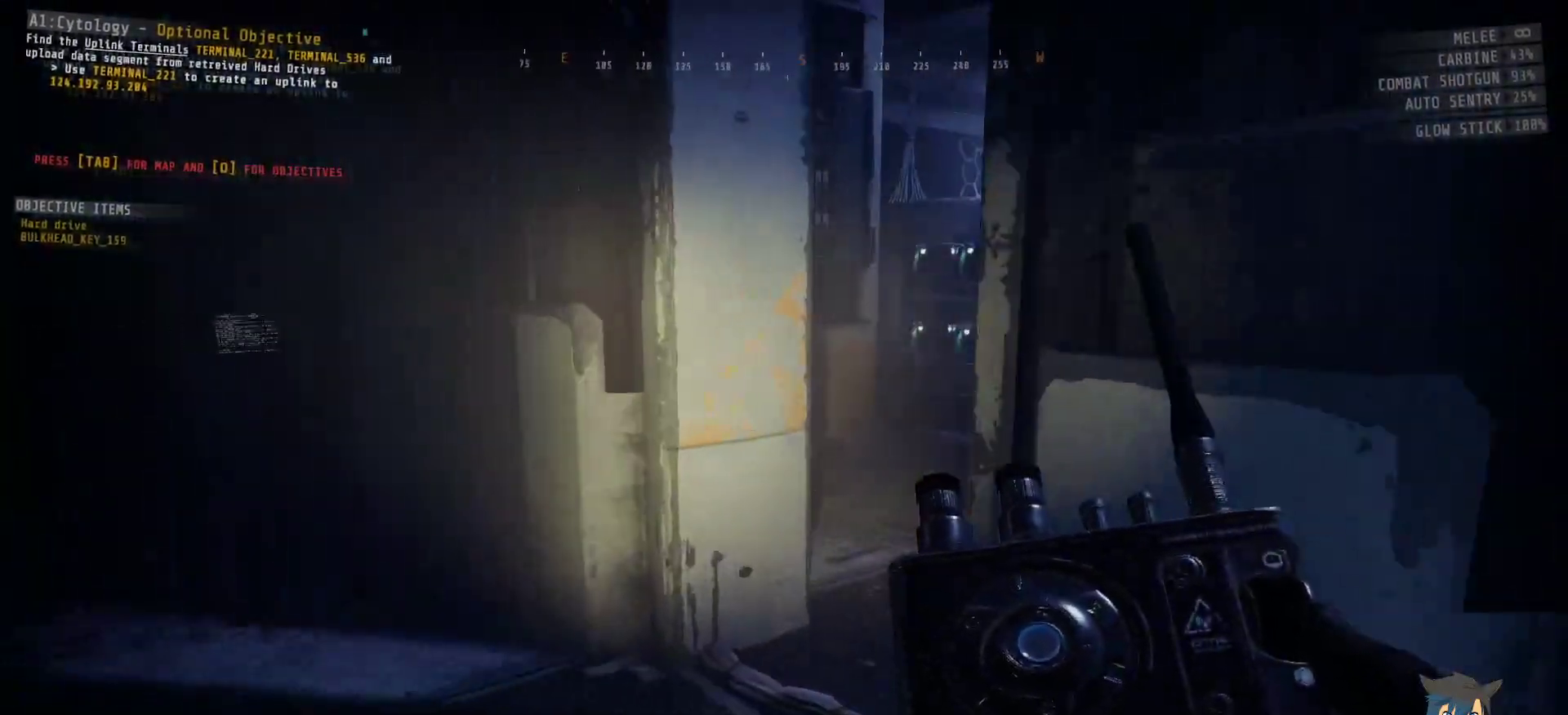
{"keys": ["w"], "mouse": [], "events": []}
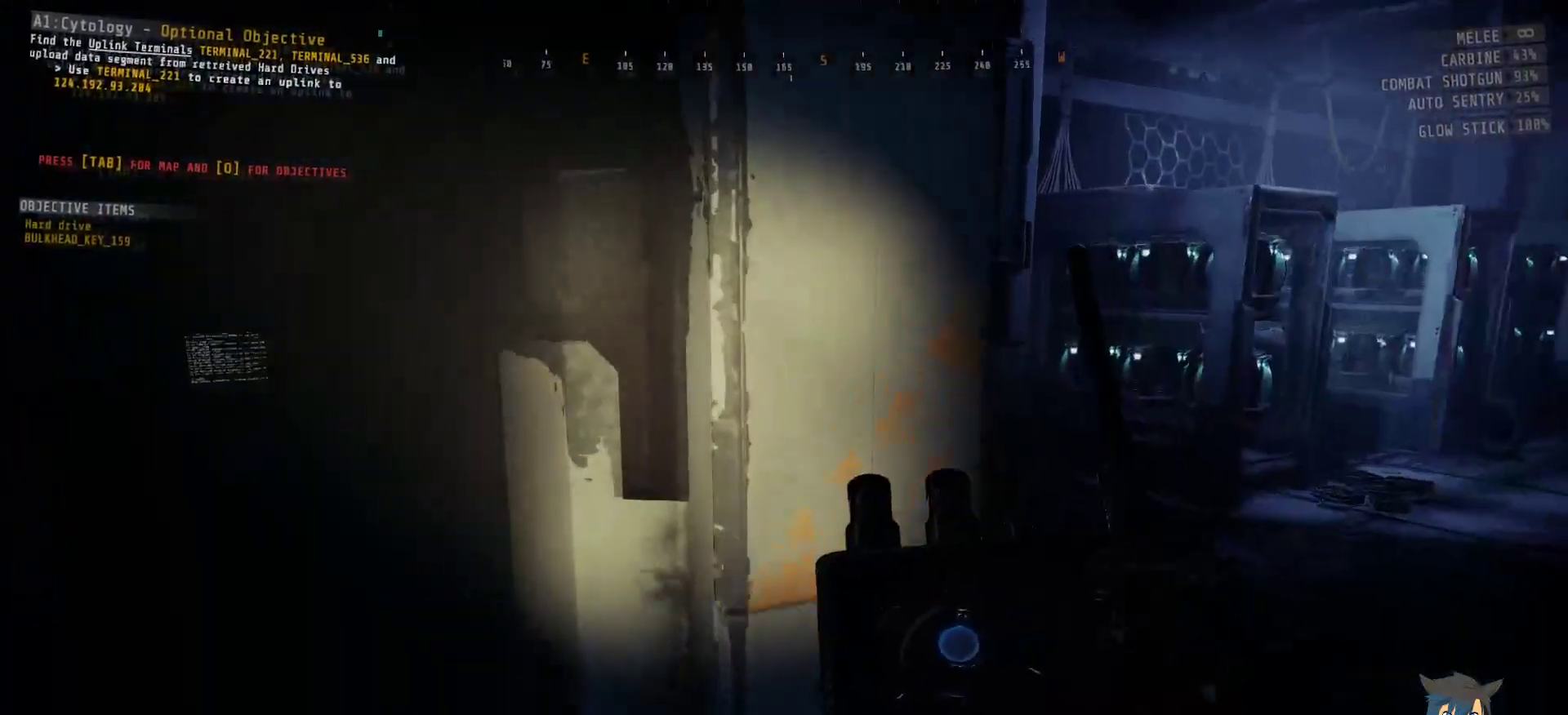
{"keys": ["d", "w"], "mouse": [], "events": [[50, "d", "down"]]}
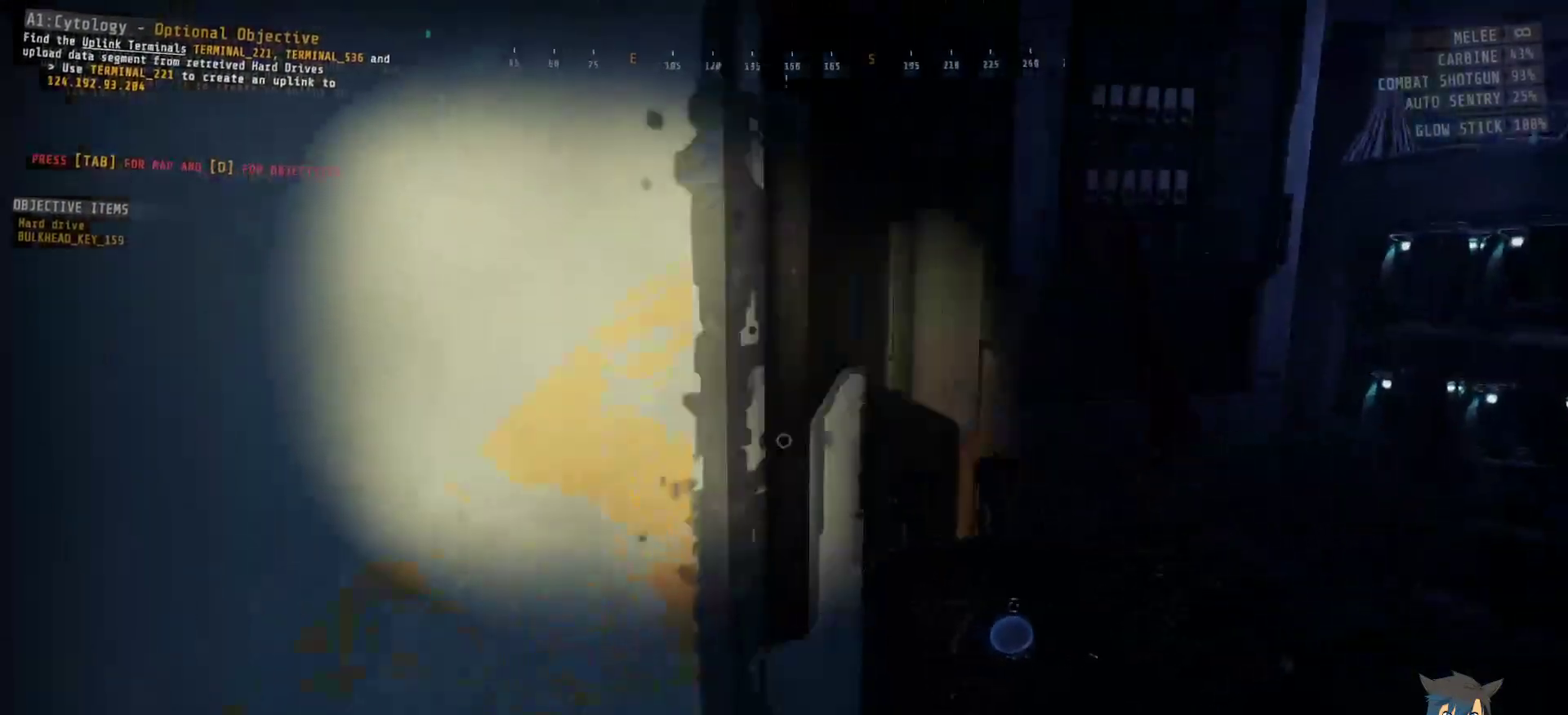
{"keys": ["d", "w"], "mouse": [], "events": []}
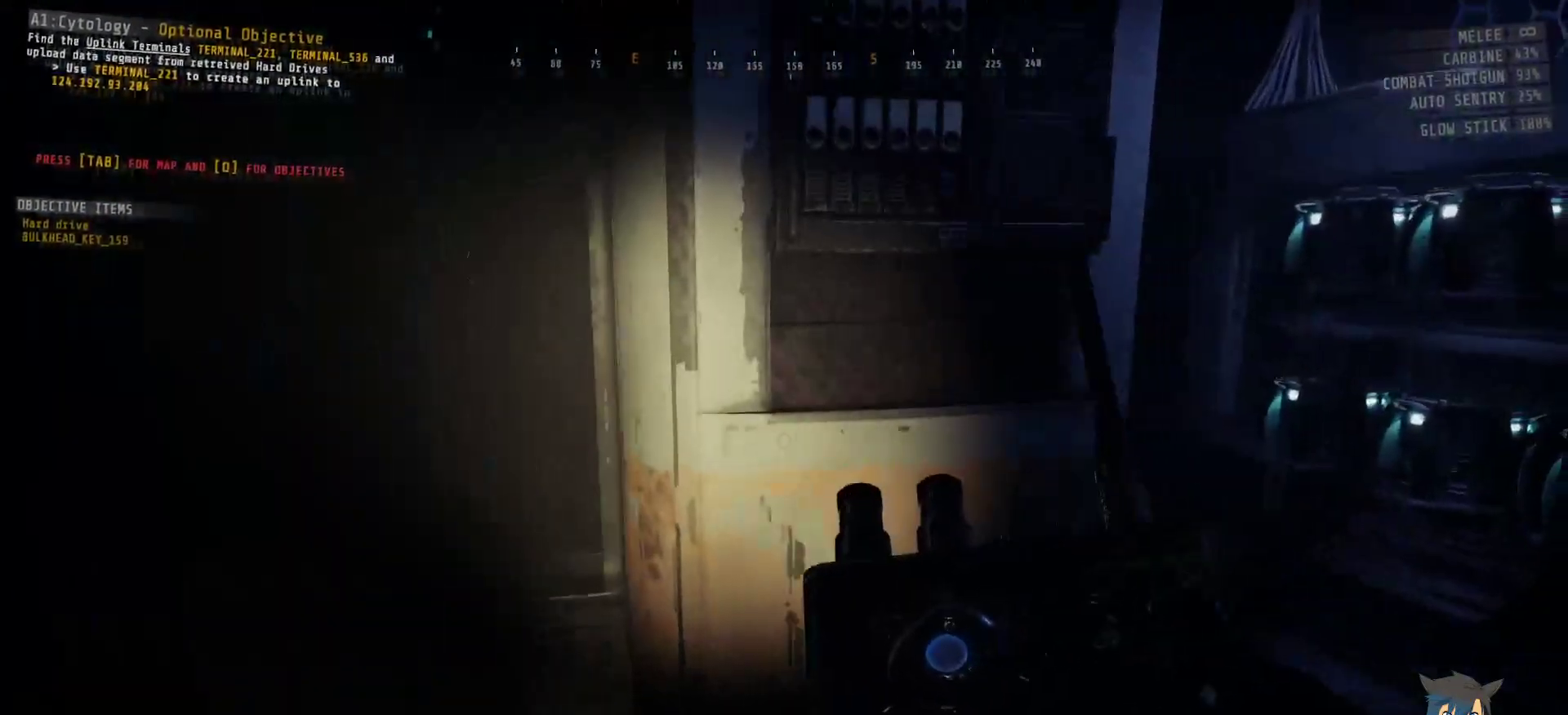
{"keys": ["d", "w"], "mouse": [], "events": [[117, "d", "up"], [333, "d", "down"]]}
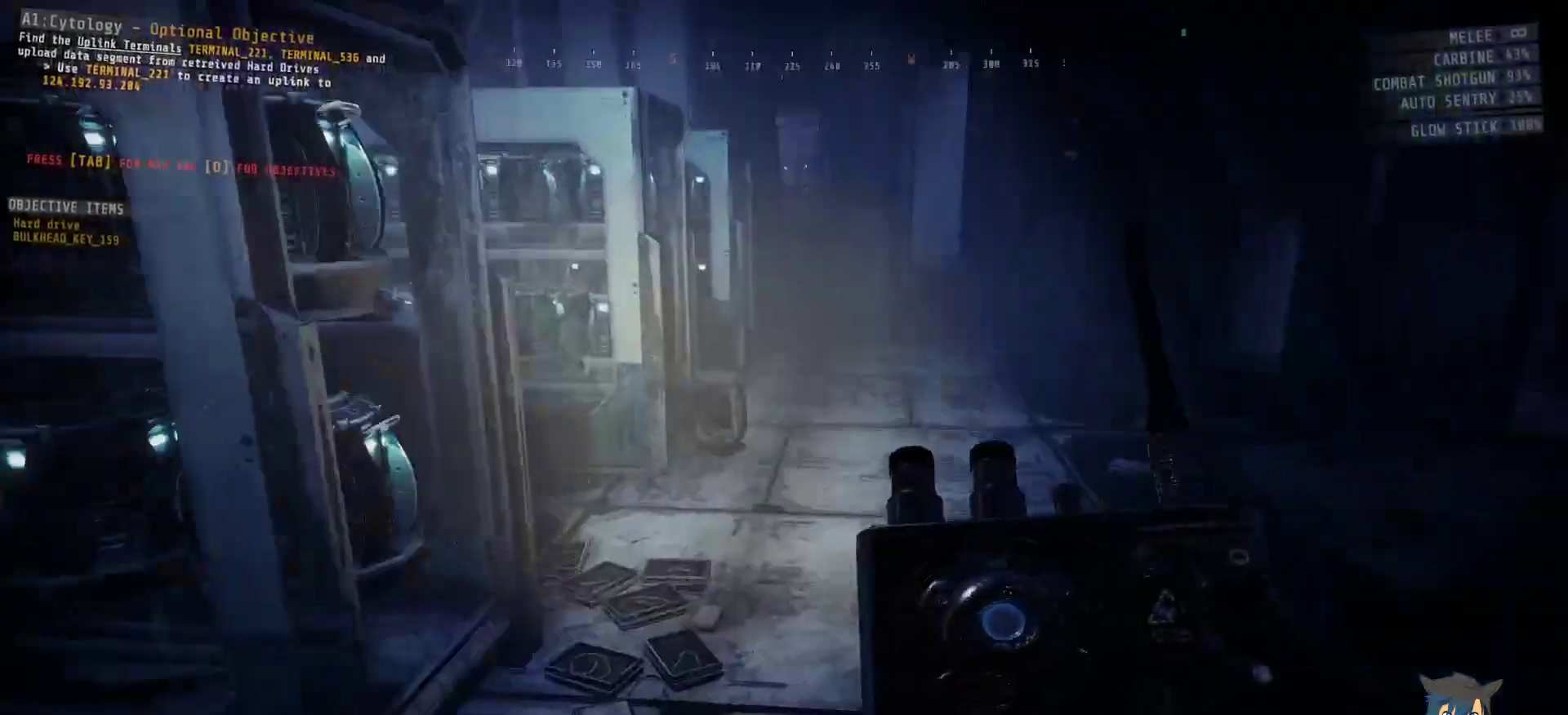
{"keys": ["w"], "mouse": [], "events": [[100, "d", "up"]]}
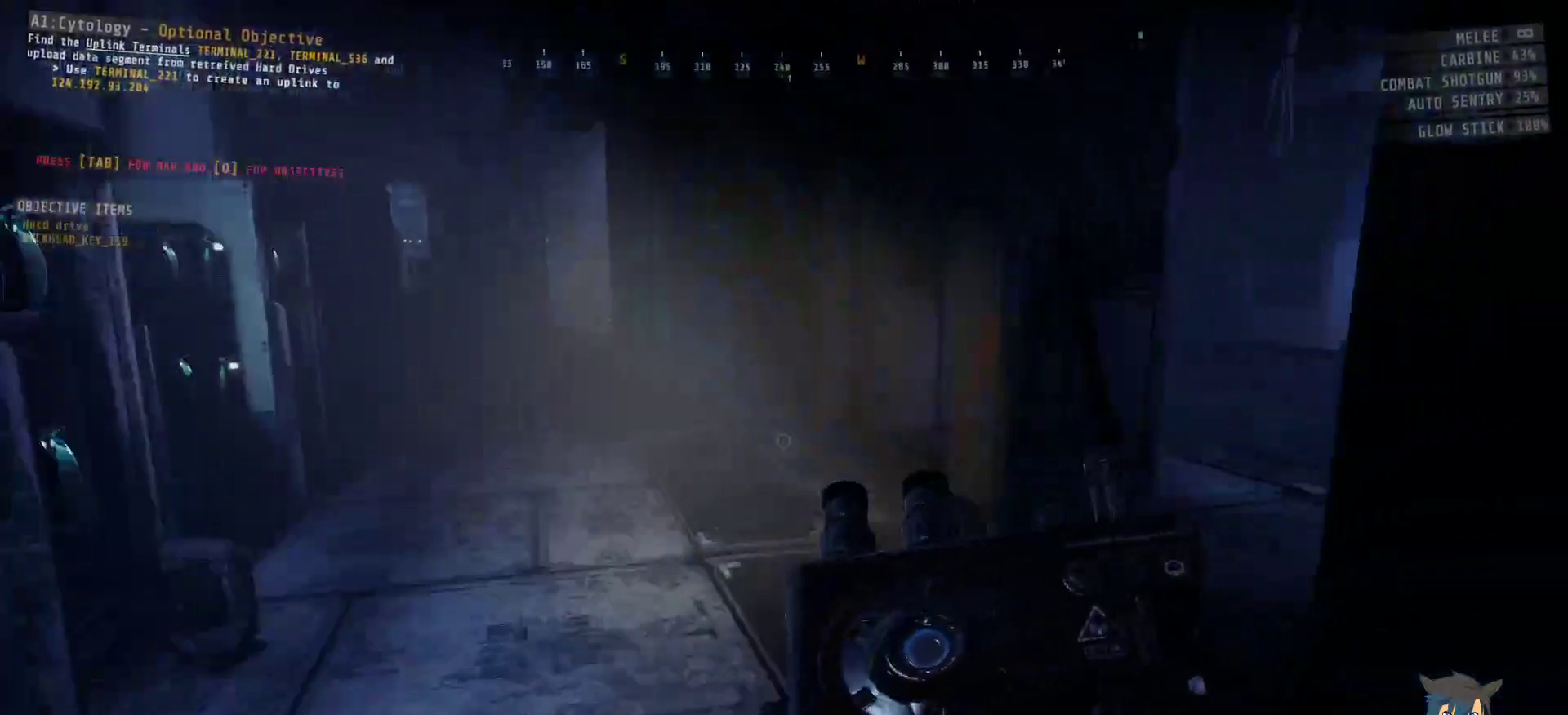
{"keys": ["shift", "w"], "mouse": [], "events": [[33, "shift", "down"]]}
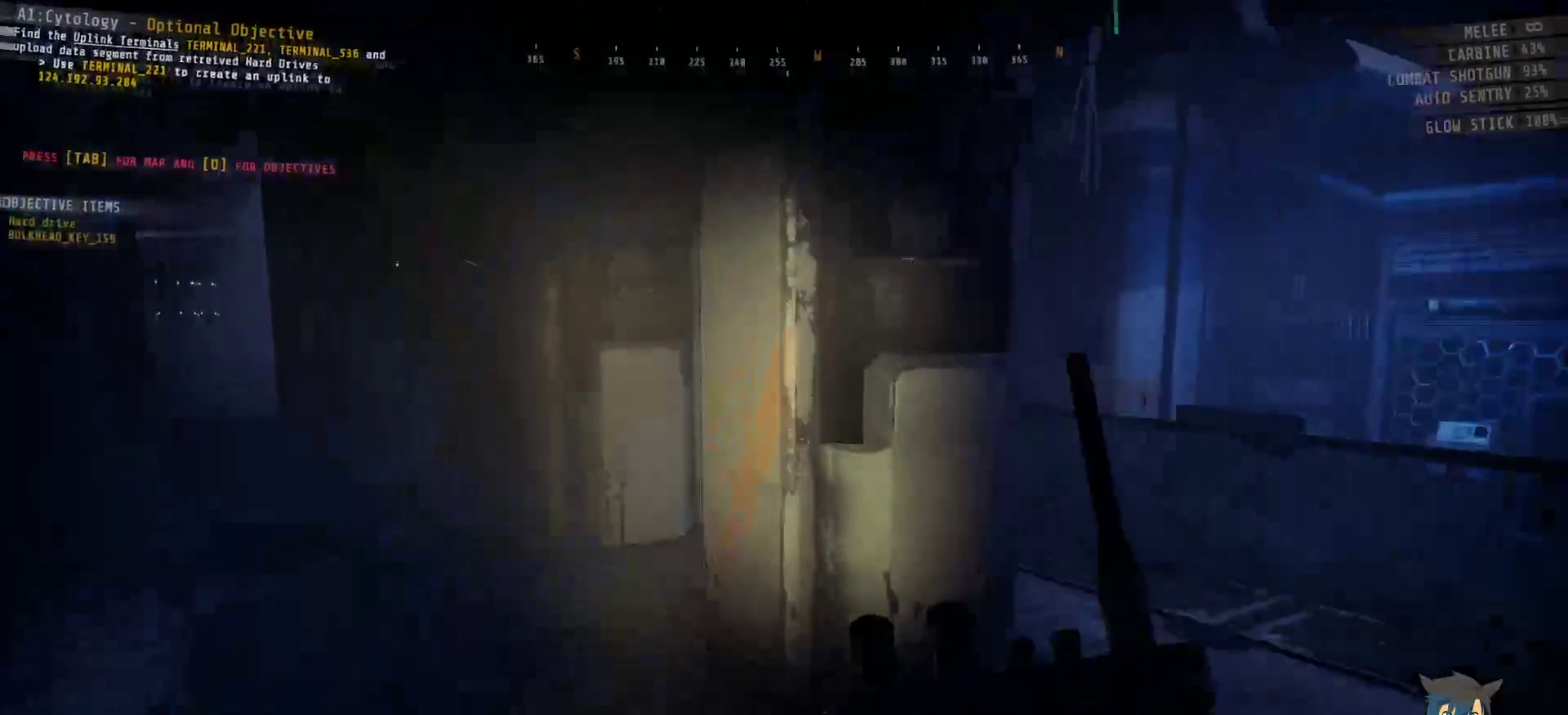
{"keys": ["a", "shift", "w"], "mouse": [], "events": [[150, "a", "down"]]}
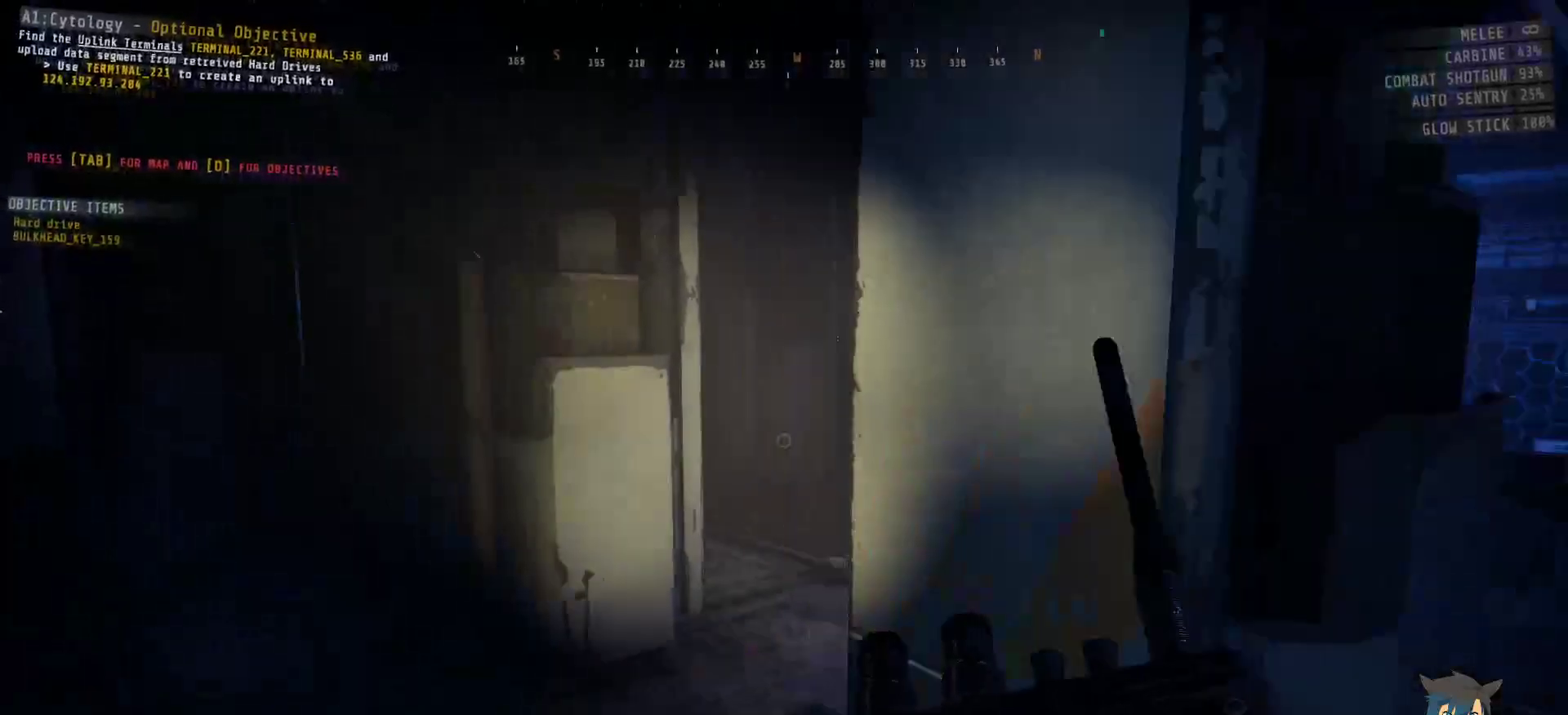
{"keys": ["a", "shift", "w"], "mouse": [], "events": []}
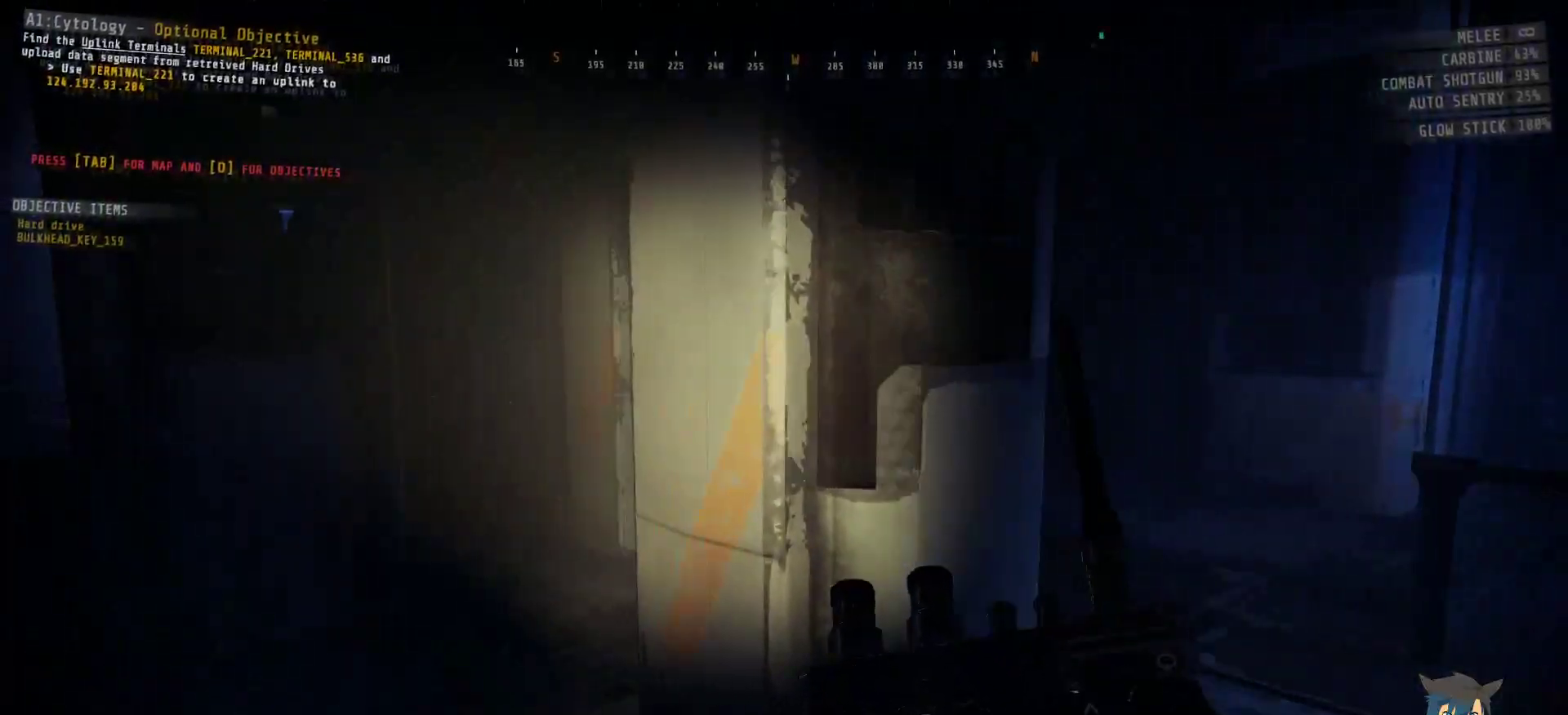
{"keys": ["a", "shift", "w"], "mouse": [], "events": []}
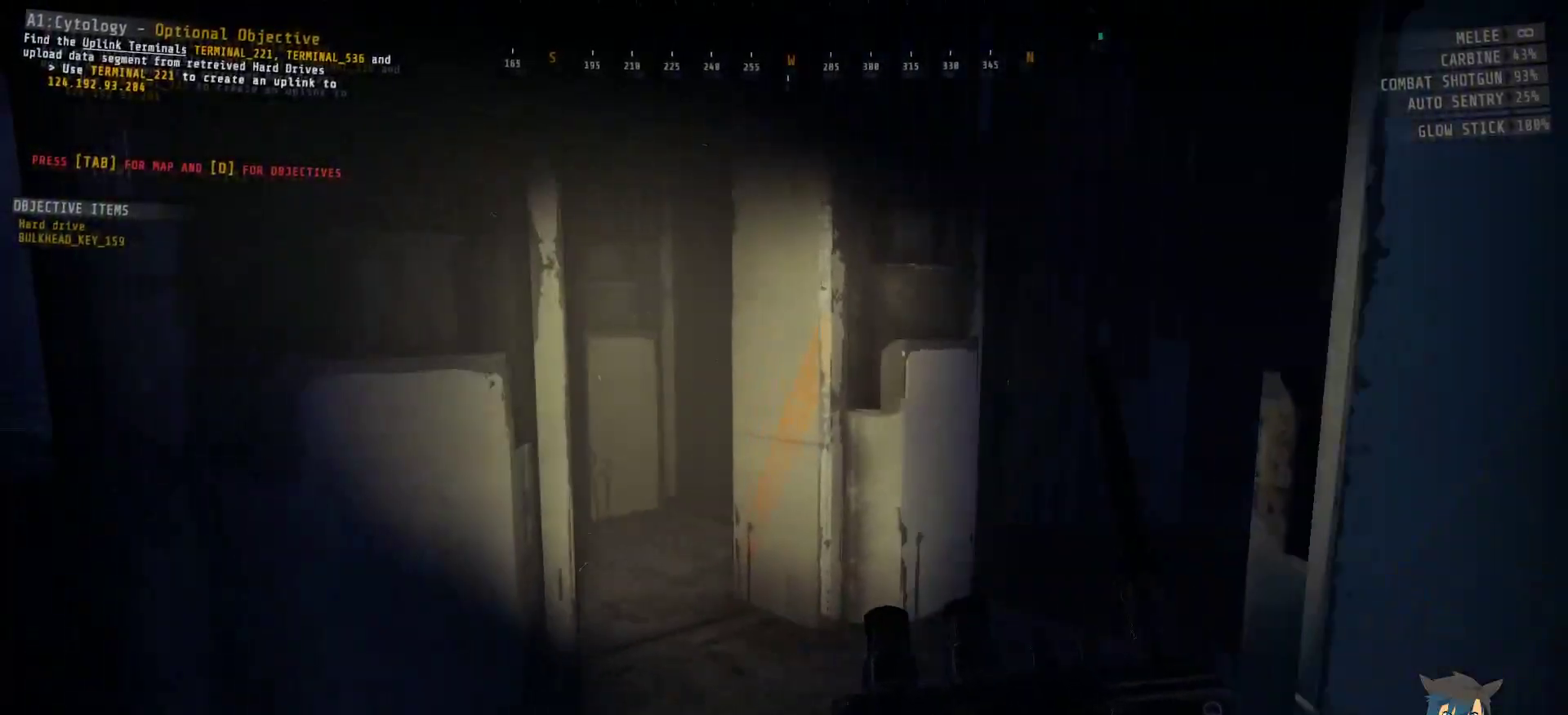
{"keys": ["shift", "w"], "mouse": [], "events": [[500, "a", "up"]]}
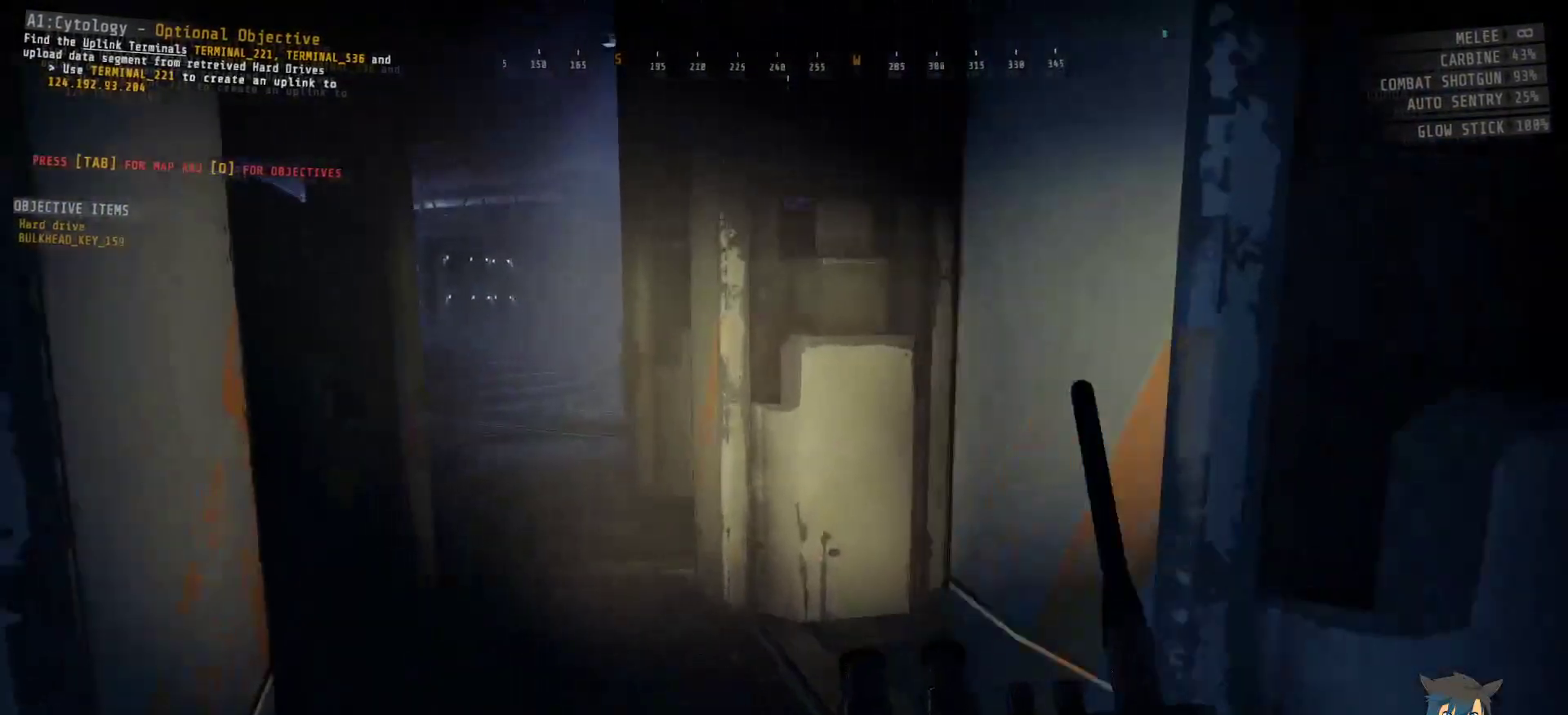
{"keys": ["shift", "w"], "mouse": [], "events": []}
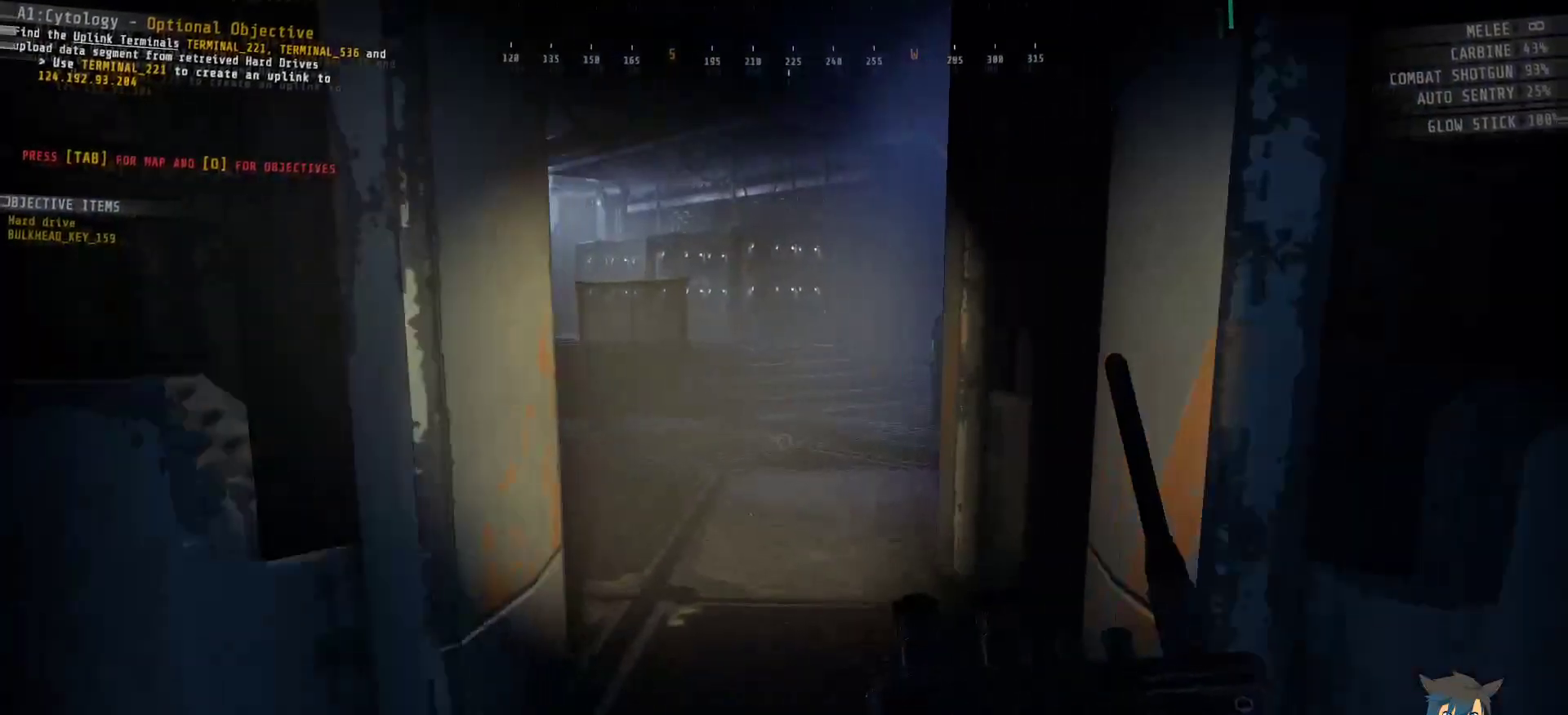
{"keys": ["shift", "w"], "mouse": [], "events": []}
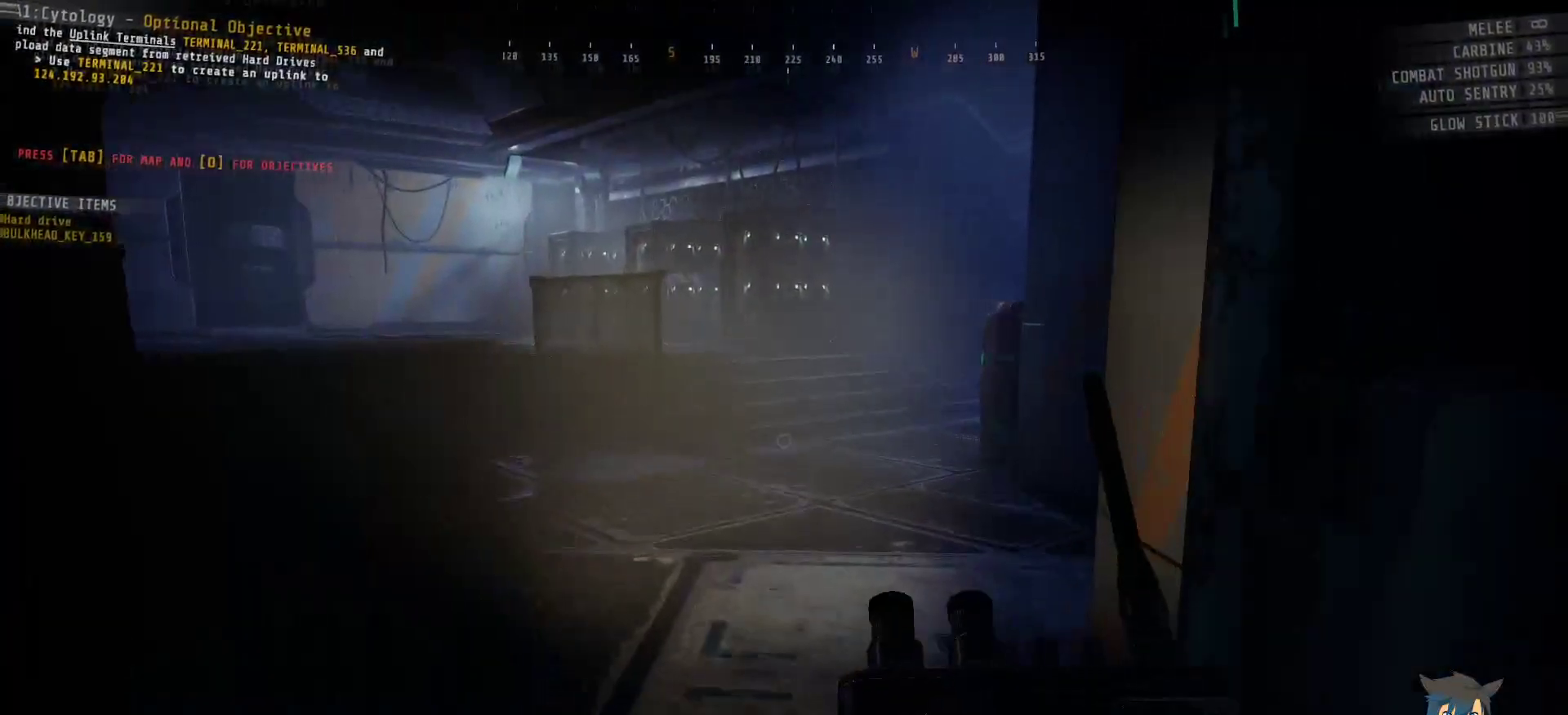
{"keys": ["shift", "w"], "mouse": [], "events": []}
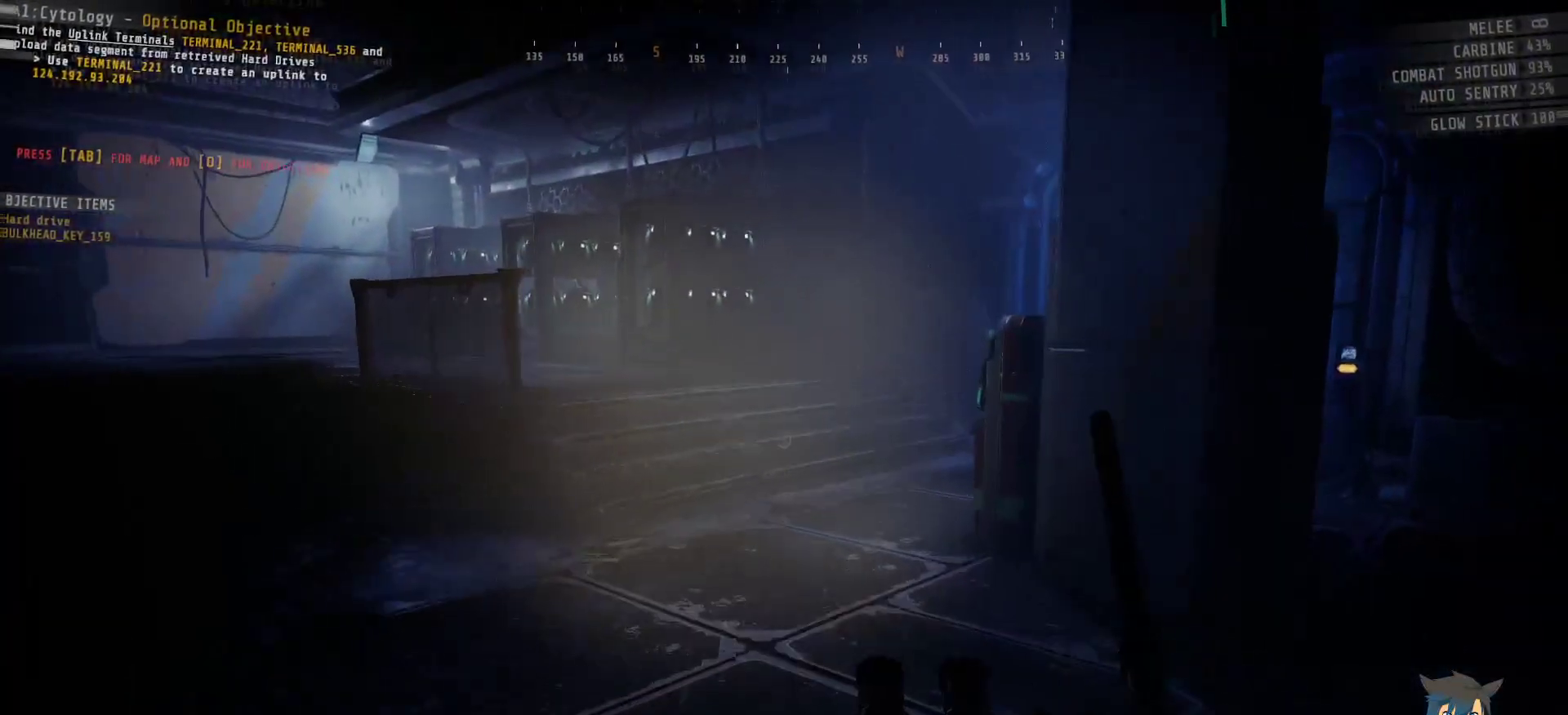
{"keys": ["shift", "w"], "mouse": [], "events": []}
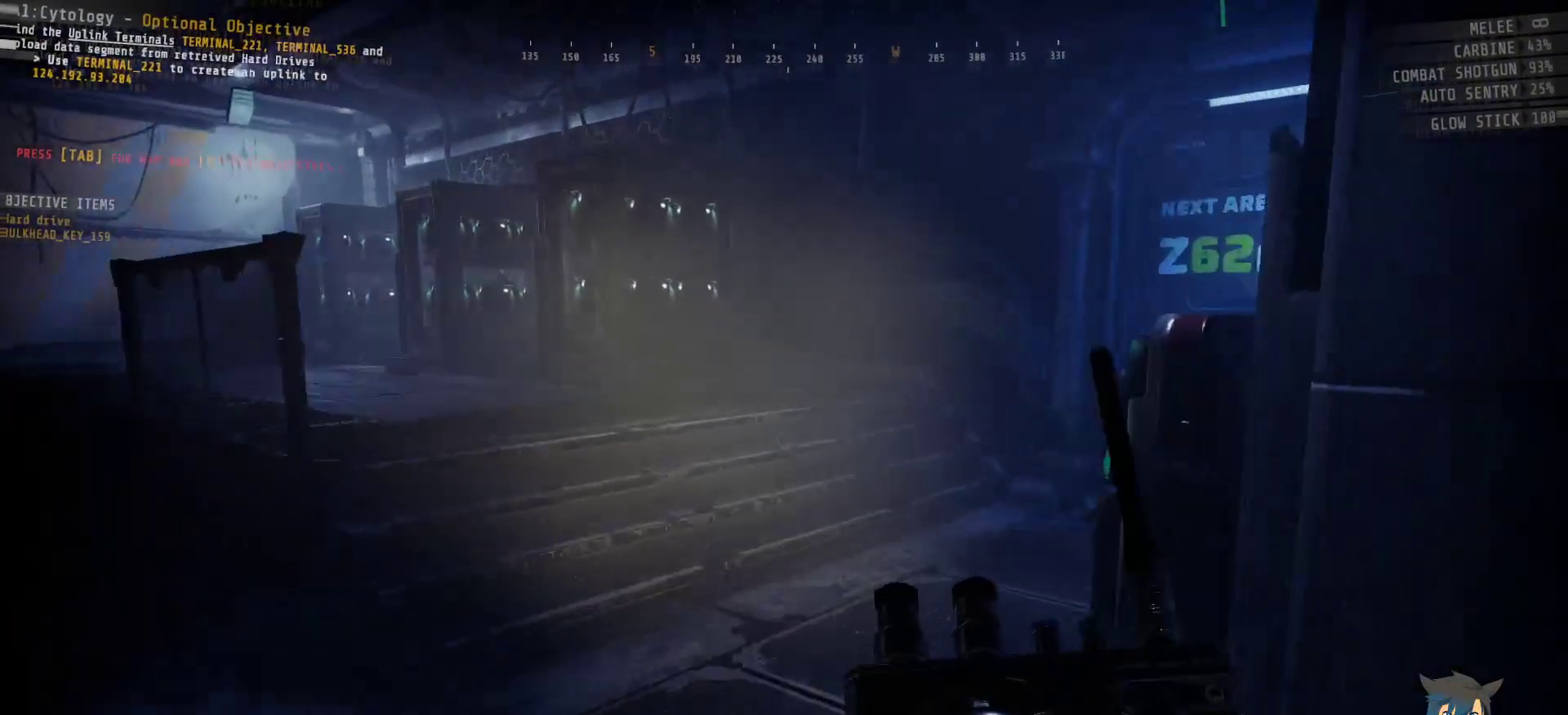
{"keys": ["shift", "w"], "mouse": [], "events": []}
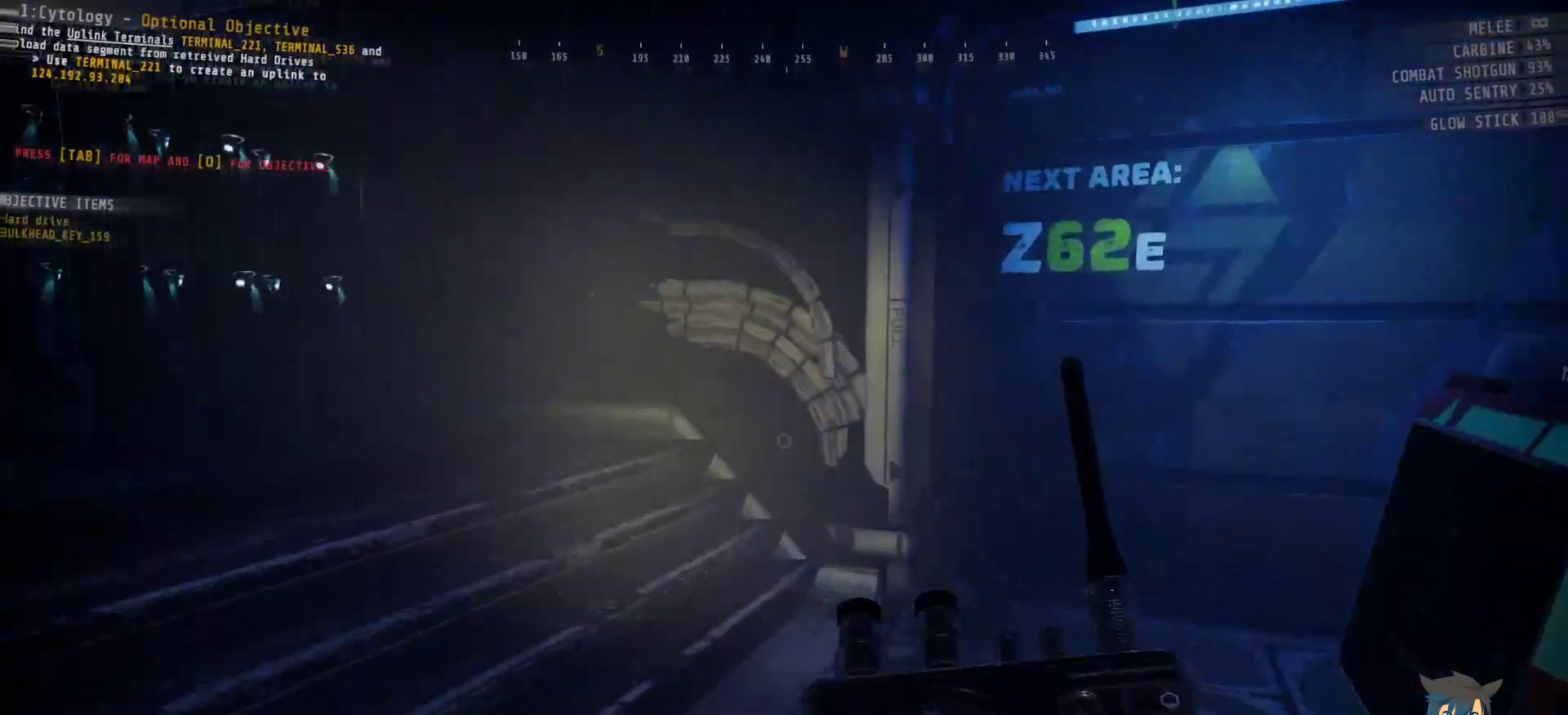
{"keys": ["shift", "w"], "mouse": [], "events": []}
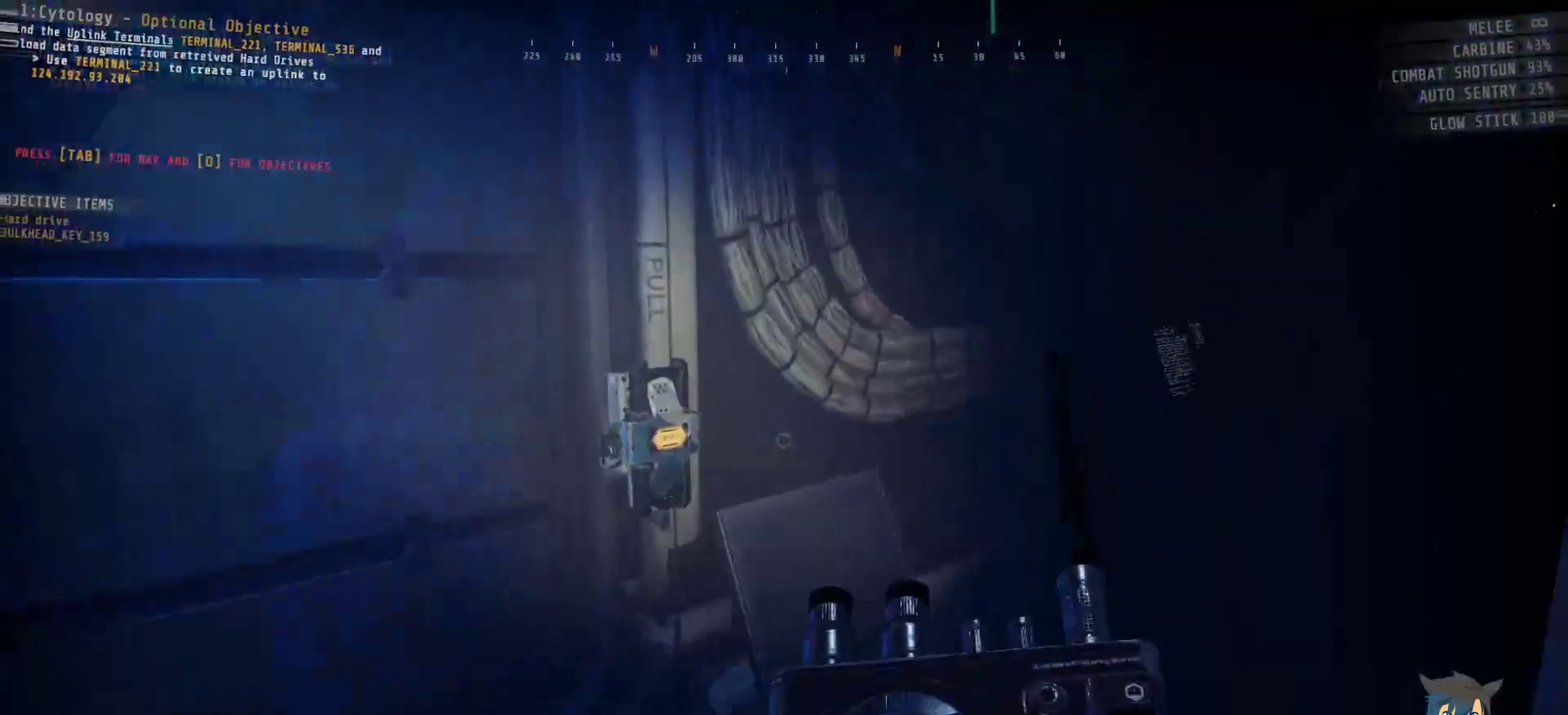
{"keys": ["e"], "mouse": [], "events": [[233, "shift", "up"], [300, "w", "up"], [433, "e", "down"]]}
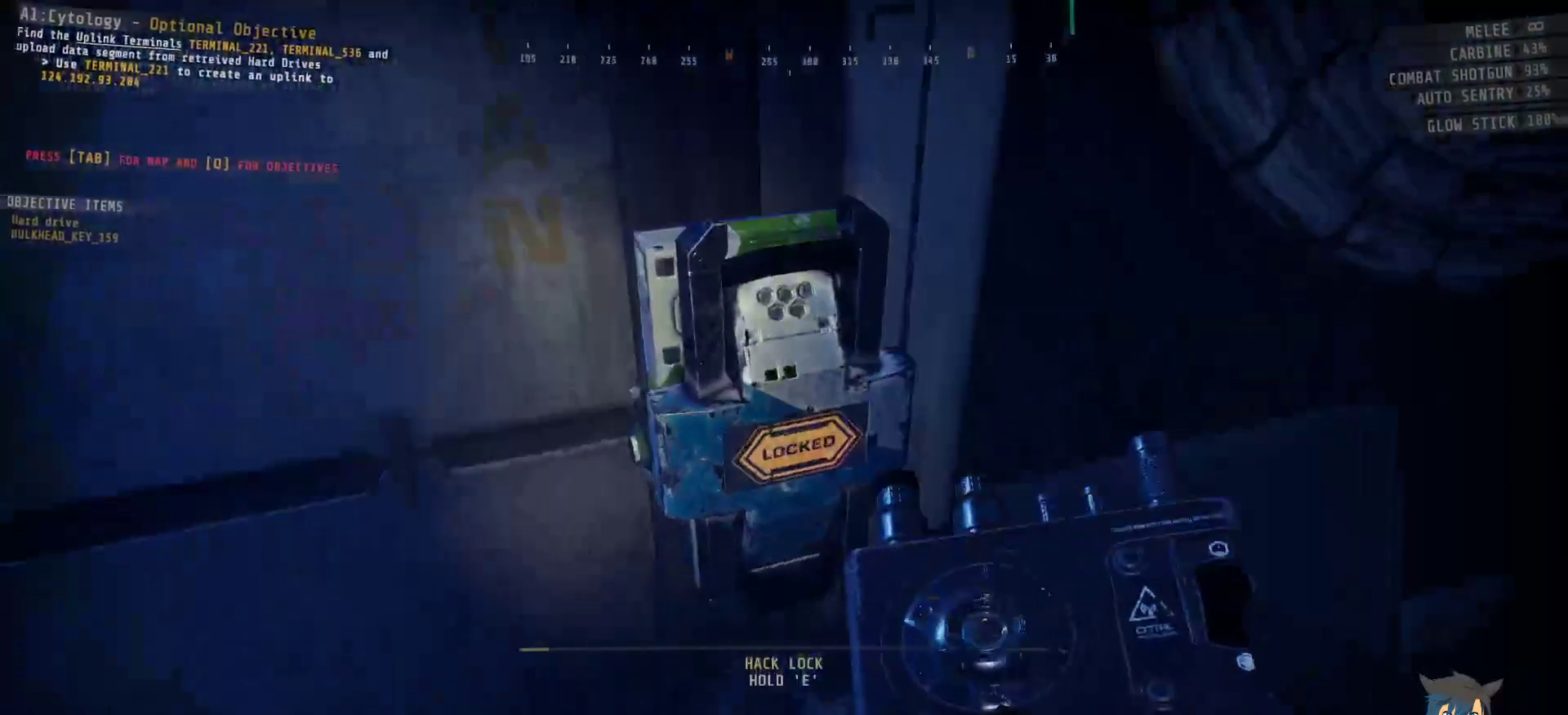
{"keys": ["e"], "mouse": [], "events": []}
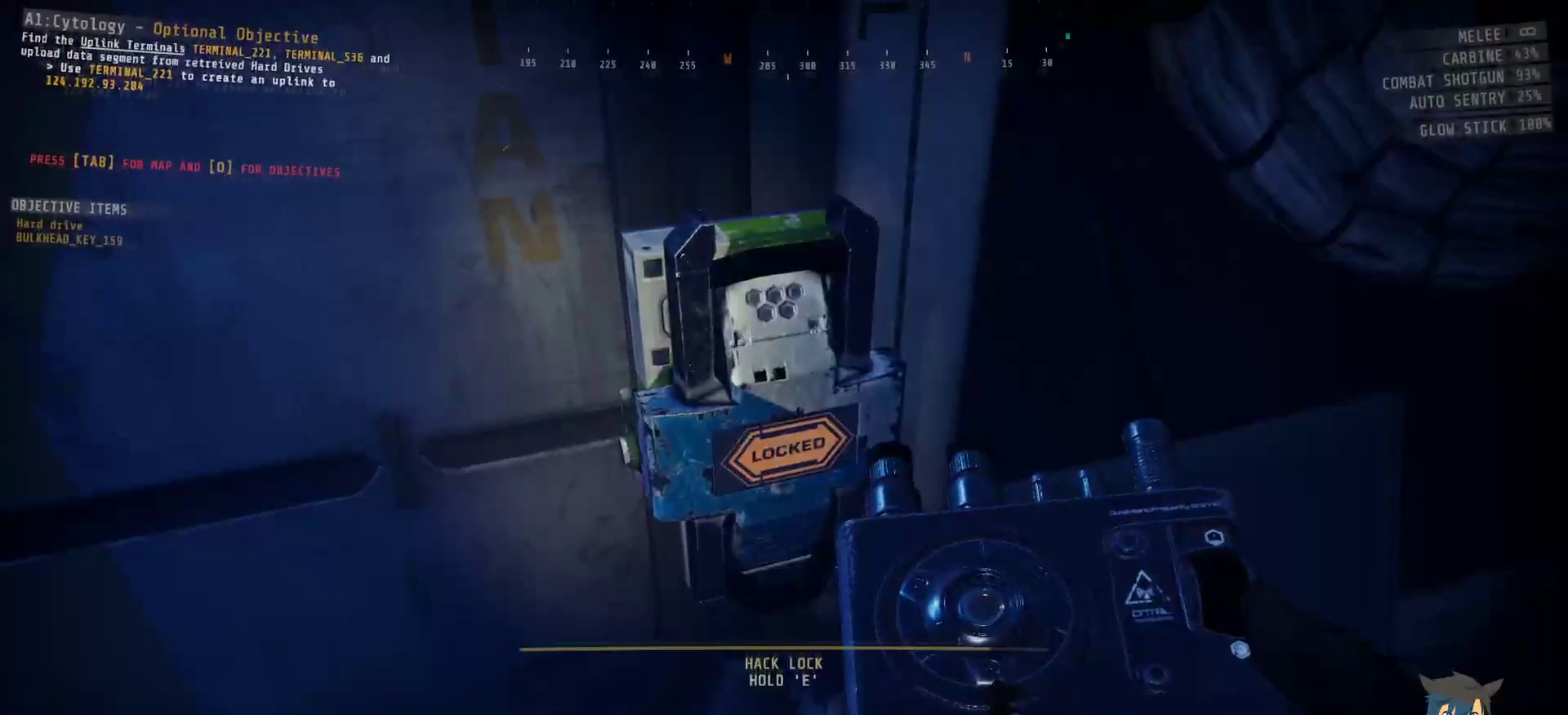
{"keys": [], "mouse": [], "events": [[317, "e", "up"]]}
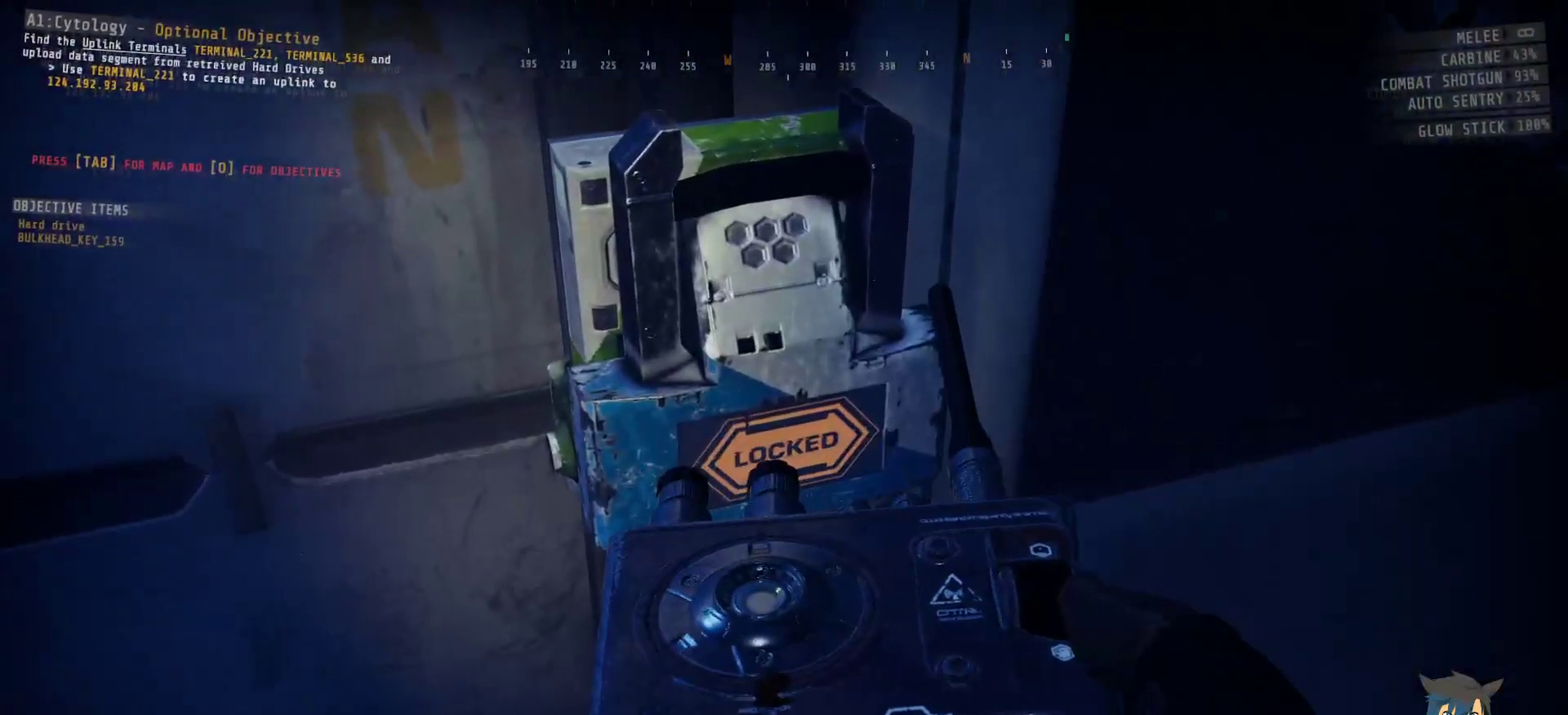
{"keys": [], "mouse": [], "events": []}
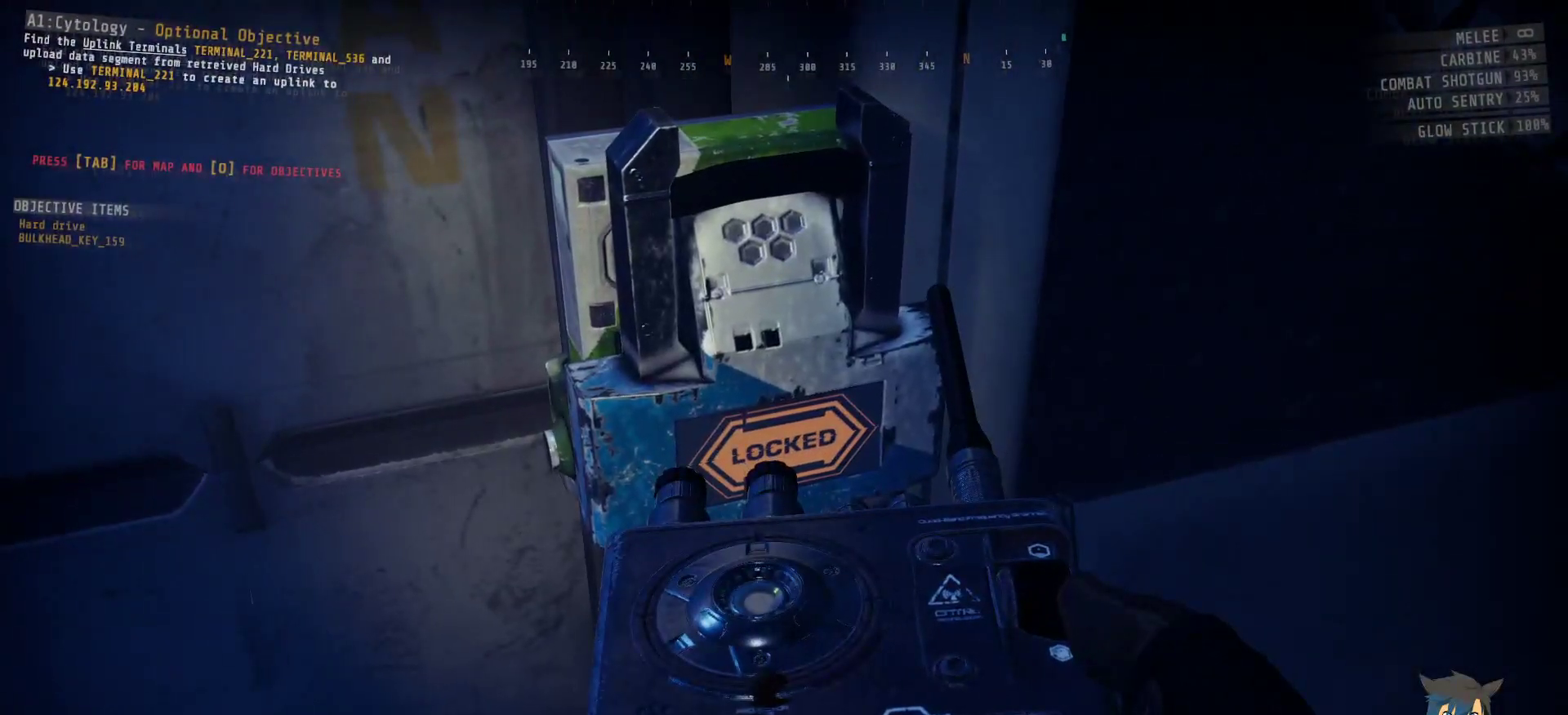
{"keys": [], "mouse": [], "events": []}